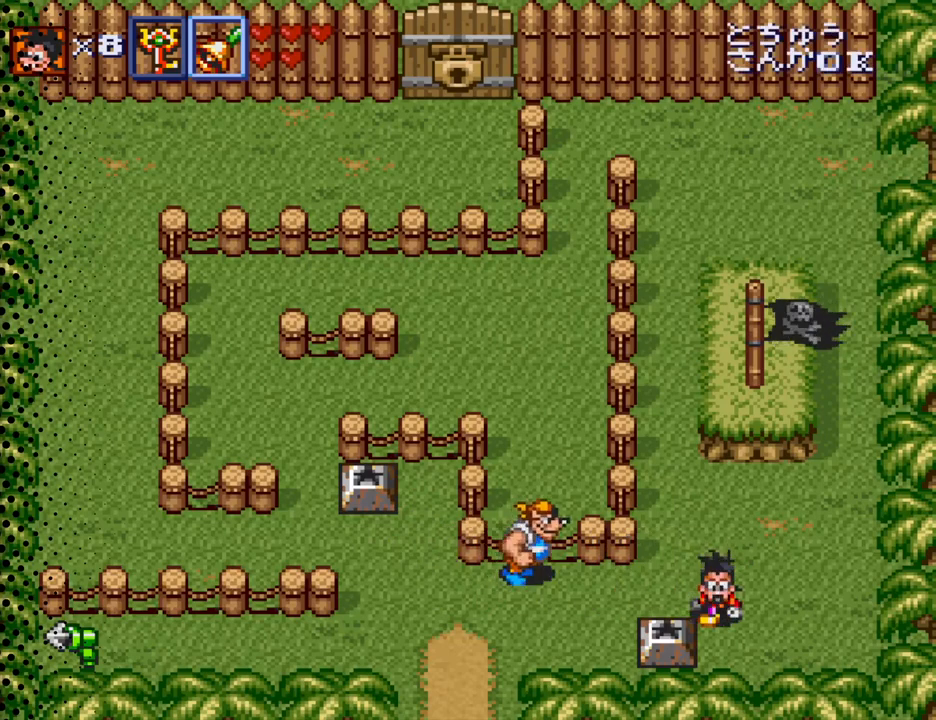
Gameplay with a controller (Nintendo layout); each line is a JSON object with the inputs held at the frame after it. "events" lists button and stick changes between this image and that frame as [ms after this image, input, new state], when the widget could be followed in between. Not read: L3 R3.
{"buttons": [], "events": [[200, "DPAD_LEFT", "down"], [267, "DPAD_DOWN", "up"], [333, "DPAD_LEFT", "up"]]}
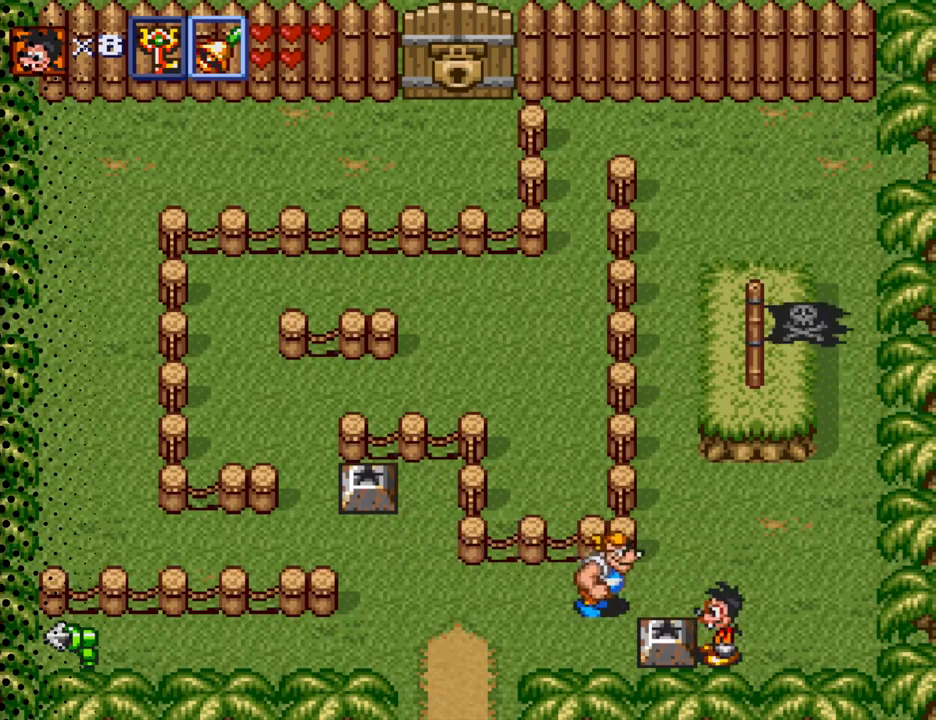
{"buttons": ["DPAD_UP", "DPAD_RIGHT"], "events": [[33, "DPAD_RIGHT", "down"], [200, "DPAD_UP", "down"]]}
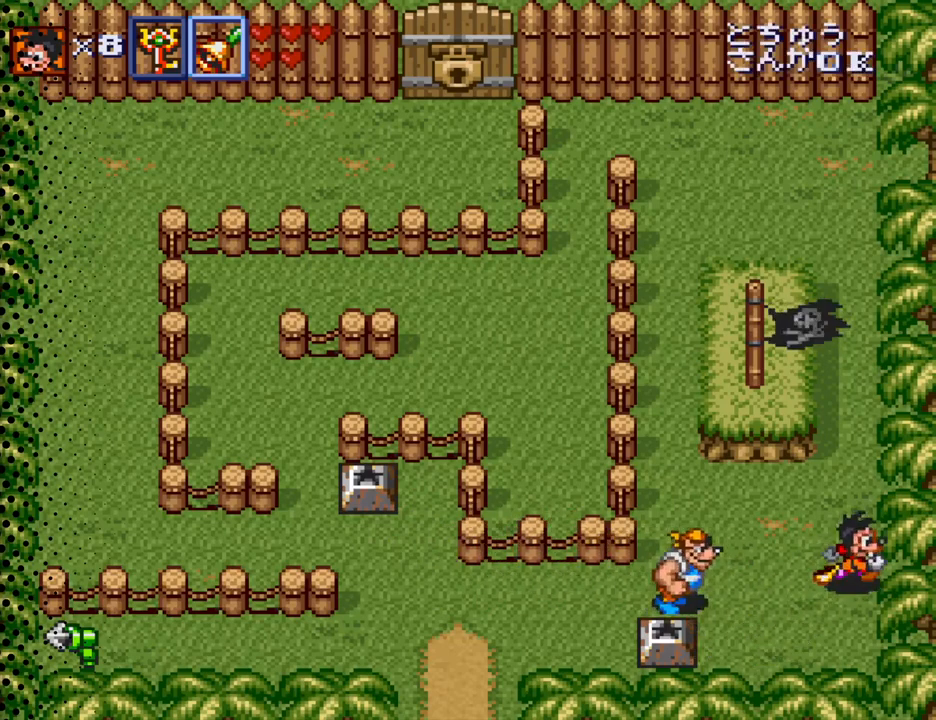
{"buttons": ["DPAD_UP"], "events": [[100, "DPAD_RIGHT", "up"]]}
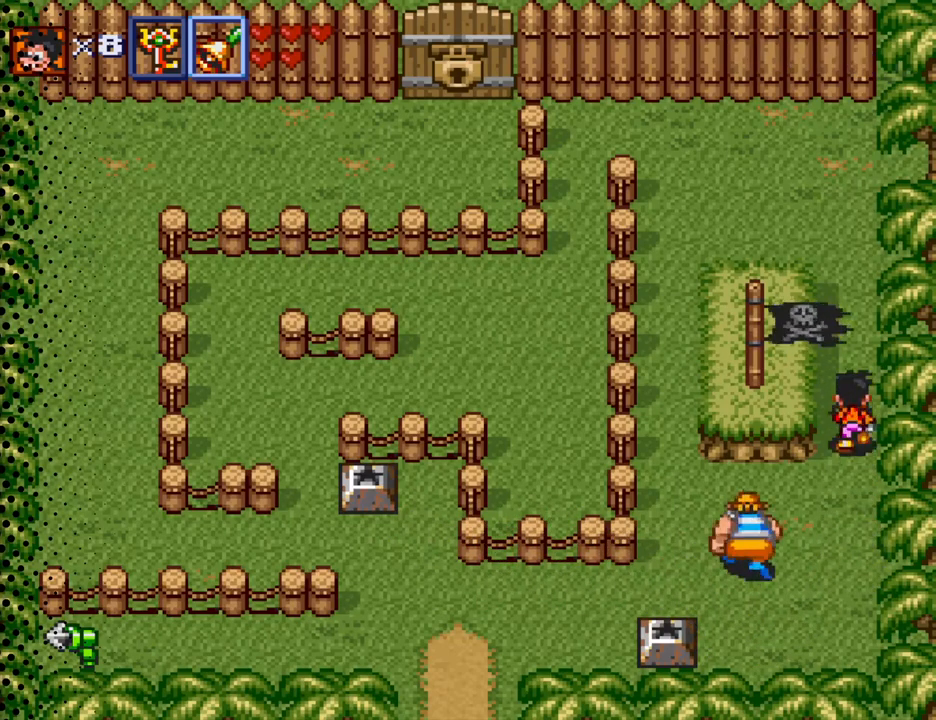
{"buttons": ["DPAD_UP"], "events": []}
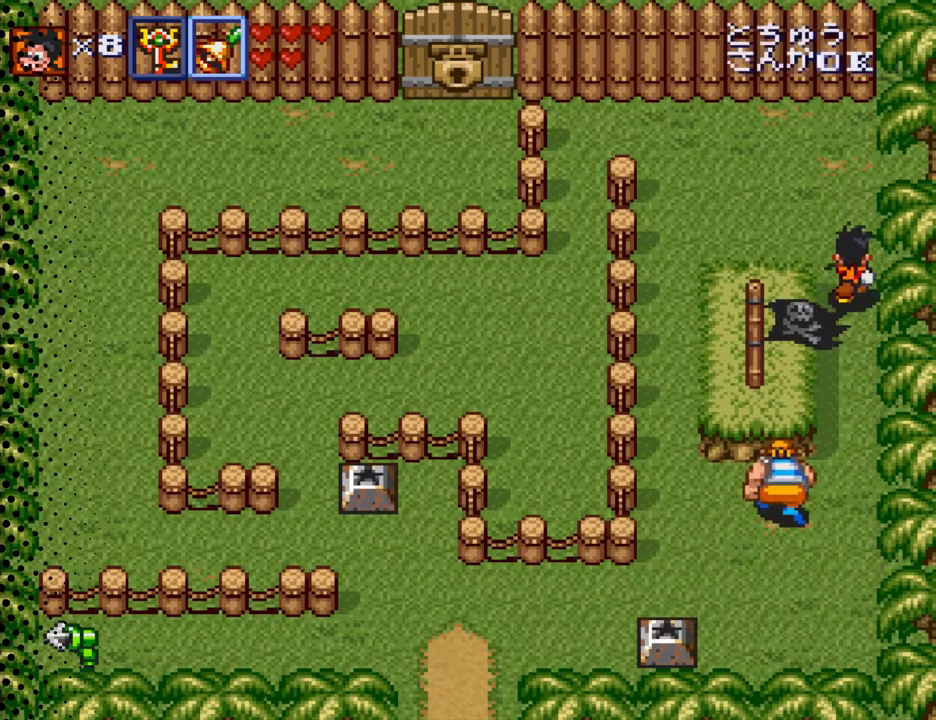
{"buttons": ["DPAD_UP", "DPAD_LEFT"], "events": [[167, "DPAD_LEFT", "down"]]}
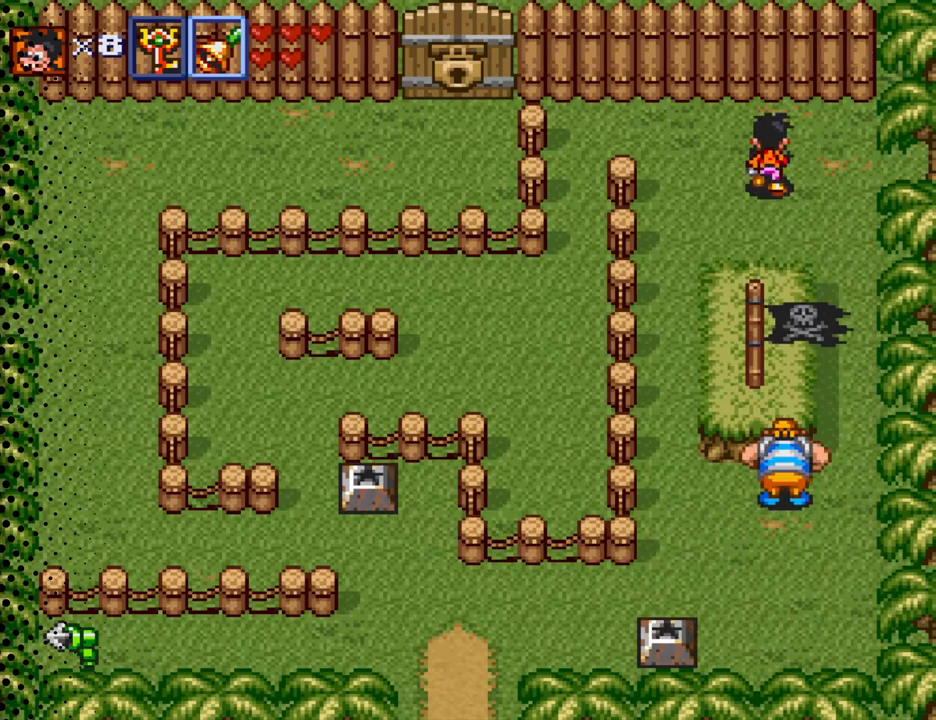
{"buttons": ["DPAD_LEFT"], "events": [[433, "DPAD_UP", "up"]]}
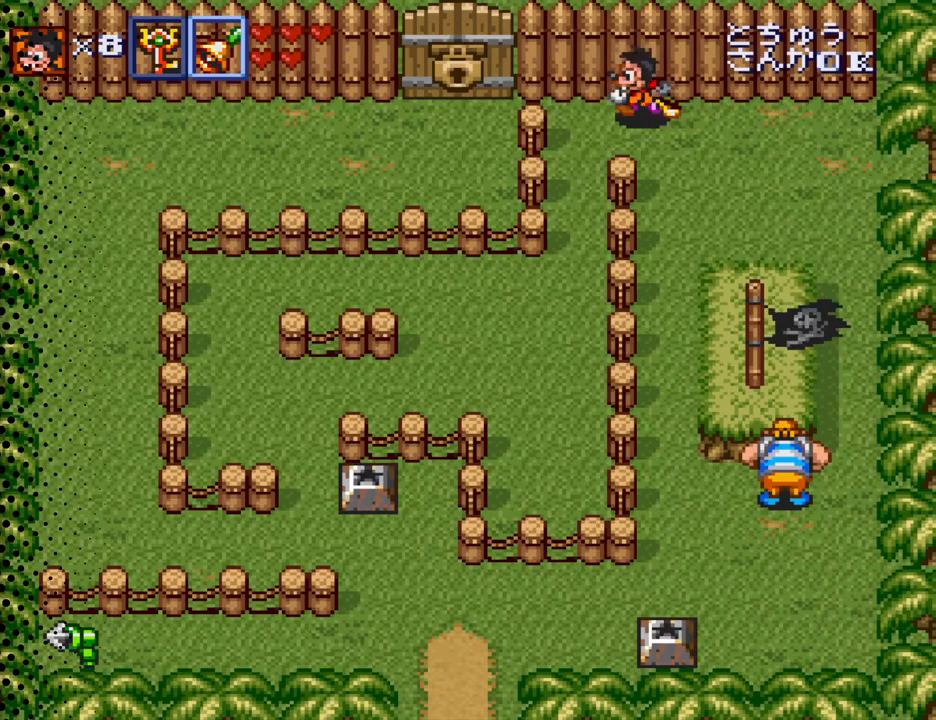
{"buttons": ["DPAD_DOWN"], "events": [[100, "DPAD_DOWN", "down"], [400, "DPAD_LEFT", "up"]]}
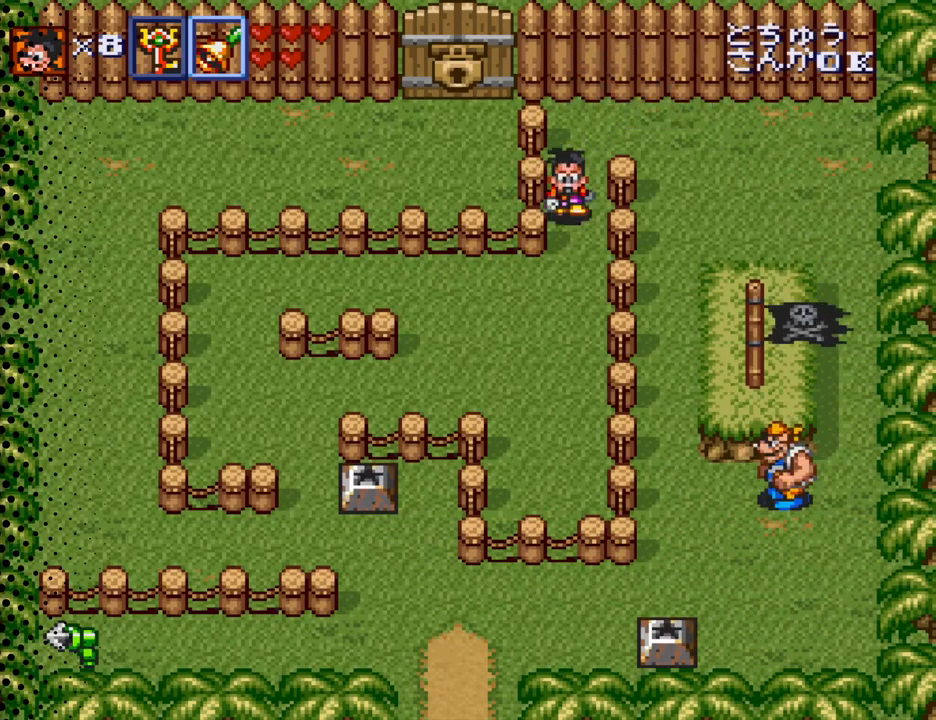
{"buttons": ["DPAD_DOWN", "DPAD_LEFT"], "events": [[133, "DPAD_LEFT", "down"]]}
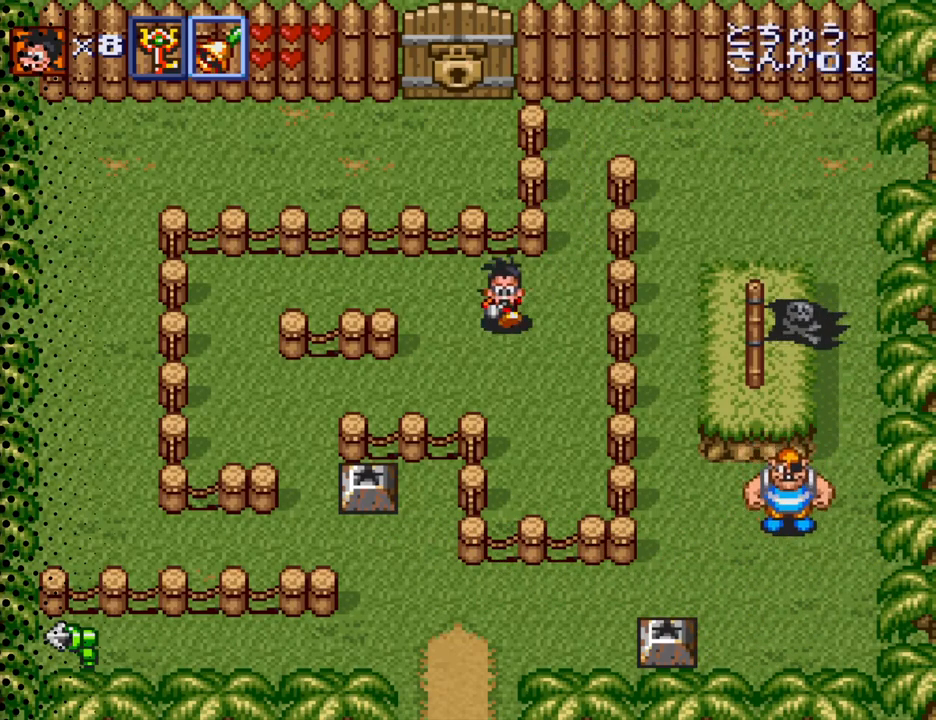
{"buttons": ["DPAD_DOWN", "DPAD_LEFT"], "events": []}
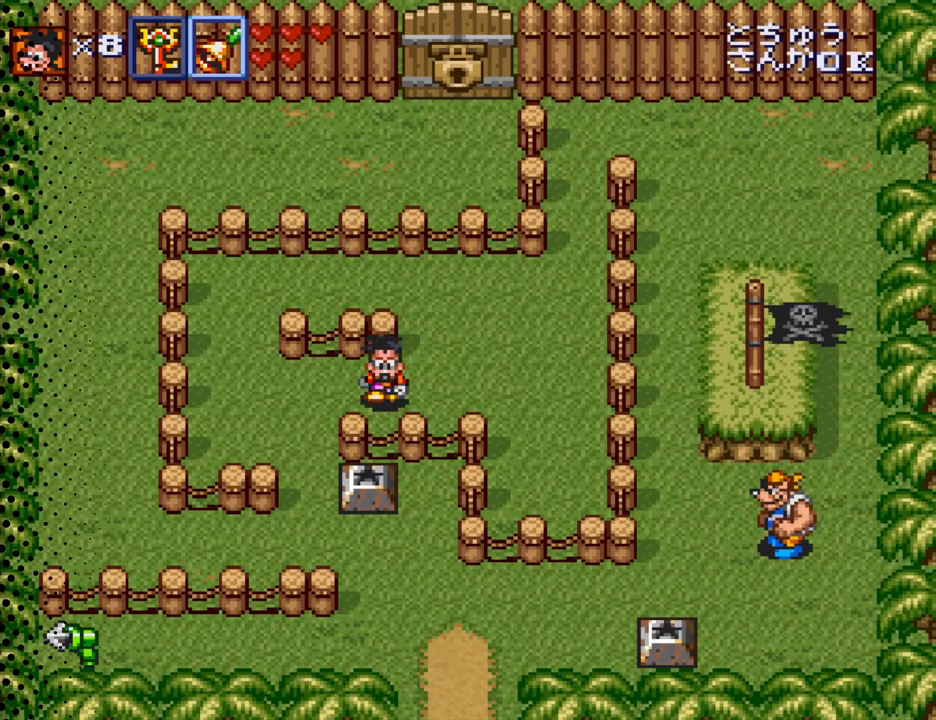
{"buttons": ["DPAD_DOWN"], "events": [[467, "DPAD_LEFT", "up"]]}
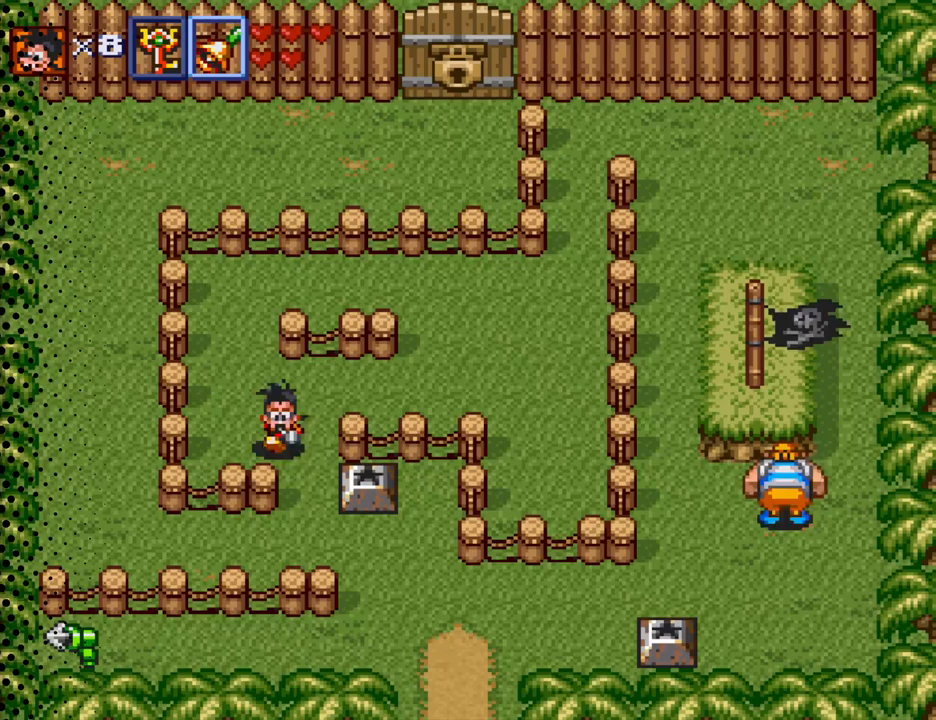
{"buttons": ["DPAD_DOWN", "DPAD_RIGHT"], "events": [[100, "DPAD_RIGHT", "down"], [133, "DPAD_DOWN", "up"], [233, "DPAD_DOWN", "down"], [333, "DPAD_RIGHT", "up"], [433, "DPAD_RIGHT", "down"]]}
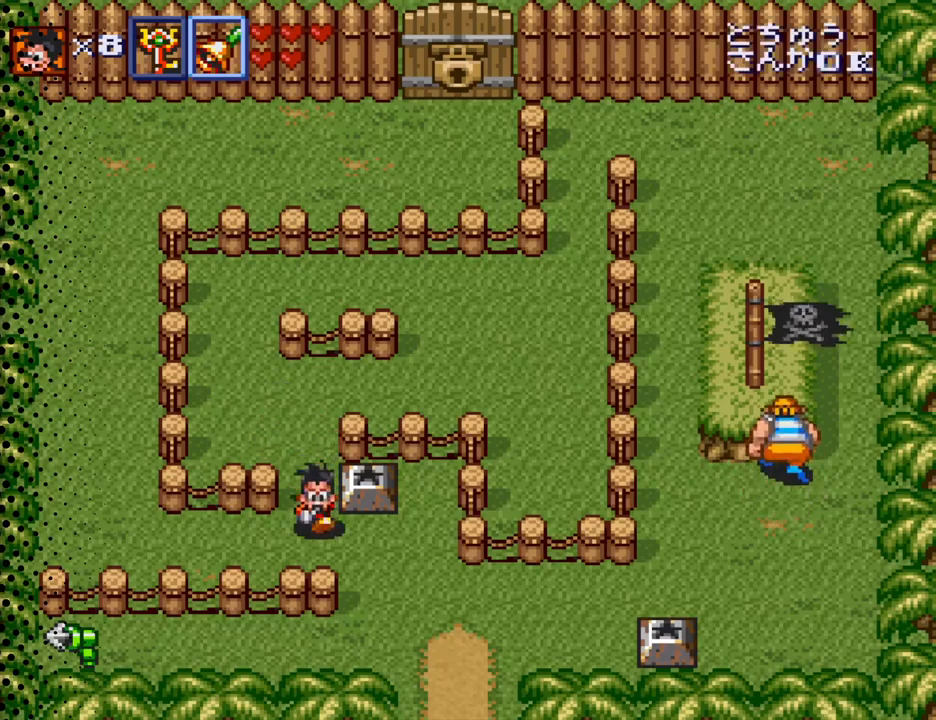
{"buttons": ["DPAD_DOWN", "DPAD_LEFT"], "events": [[267, "DPAD_RIGHT", "up"], [500, "DPAD_LEFT", "down"]]}
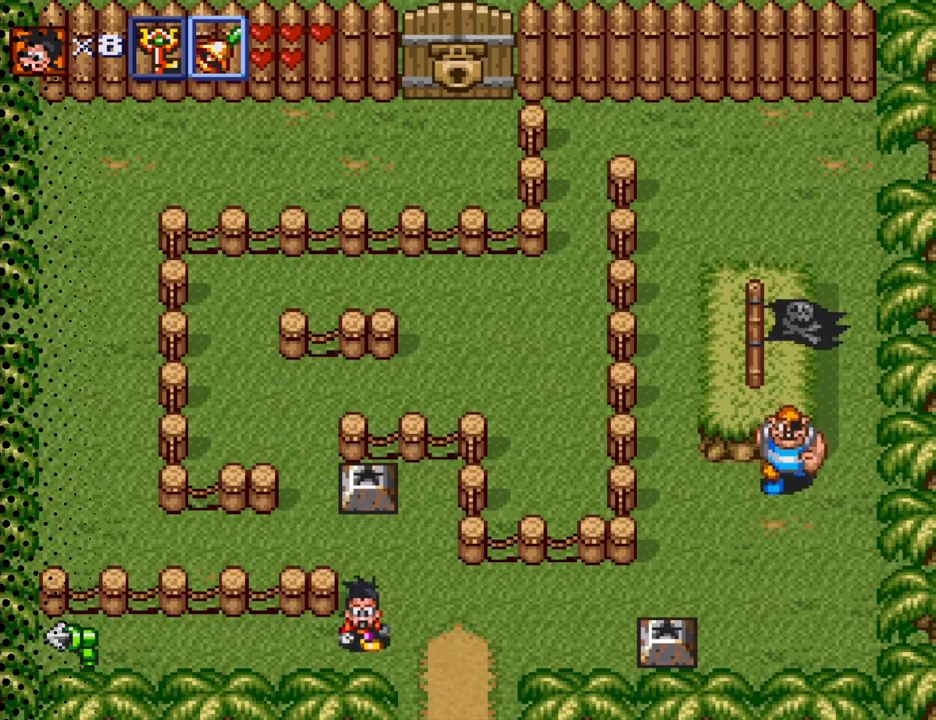
{"buttons": ["DPAD_LEFT"], "events": [[67, "DPAD_DOWN", "up"]]}
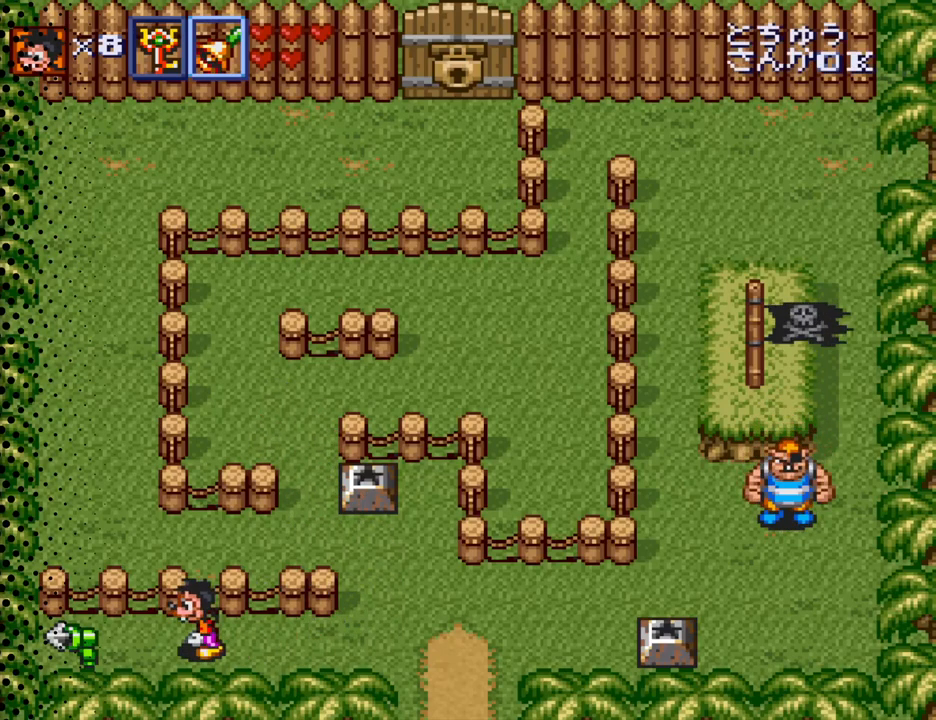
{"buttons": [], "events": [[367, "B", "down"], [400, "DPAD_LEFT", "up"], [467, "B", "up"]]}
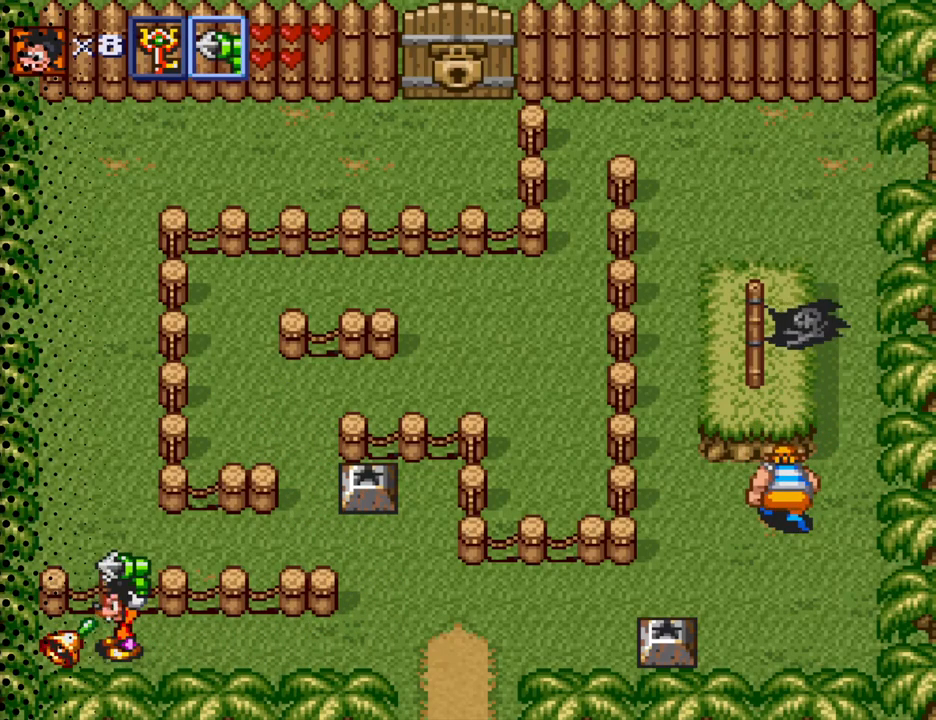
{"buttons": ["DPAD_RIGHT"], "events": [[200, "DPAD_RIGHT", "down"]]}
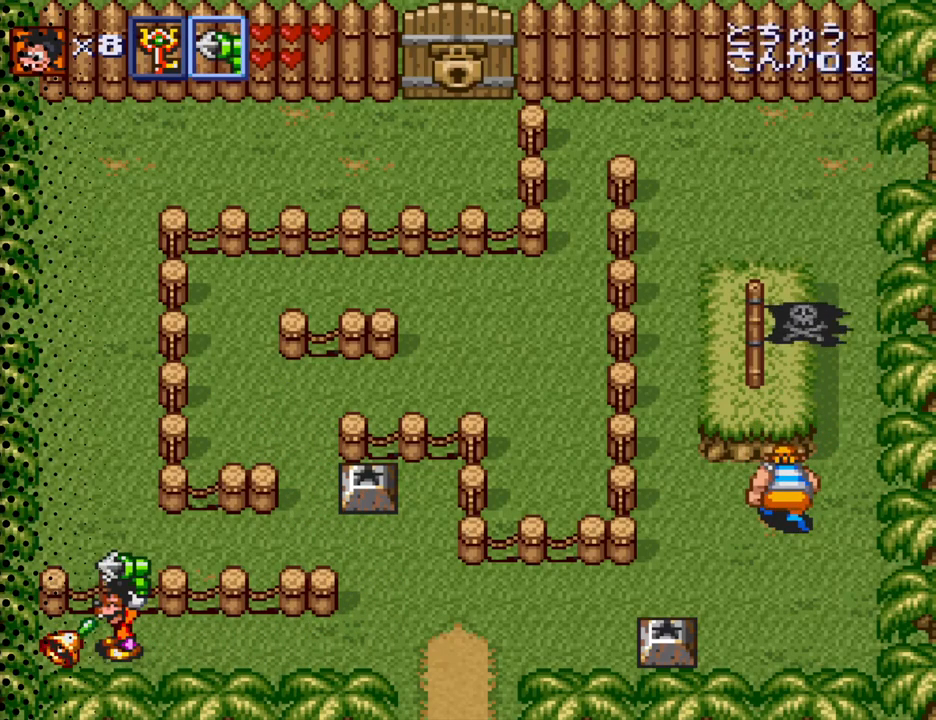
{"buttons": ["DPAD_RIGHT"], "events": []}
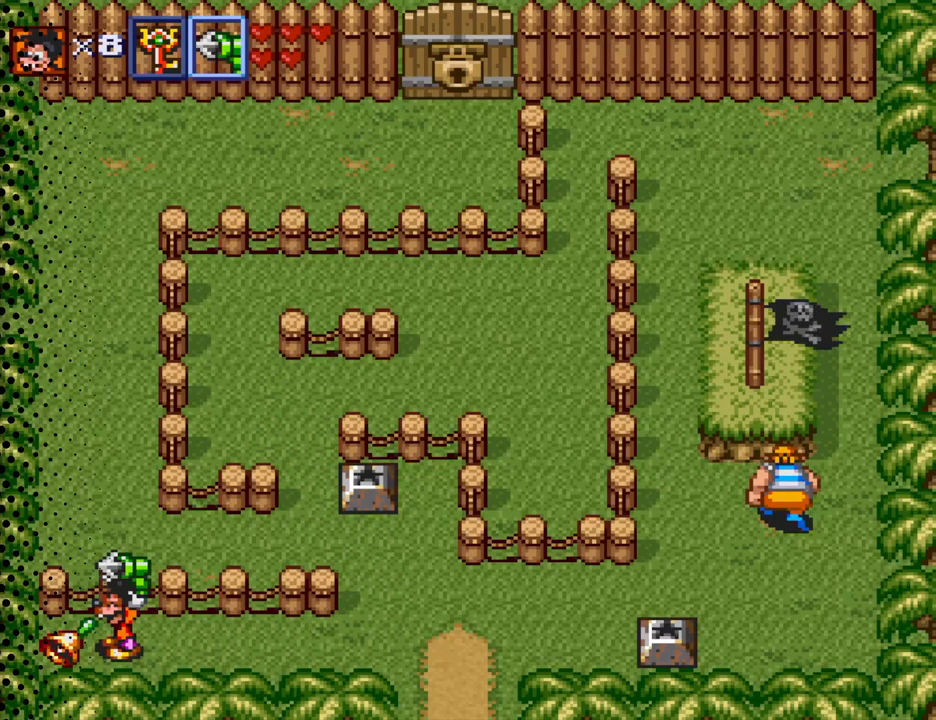
{"buttons": ["DPAD_RIGHT"], "events": []}
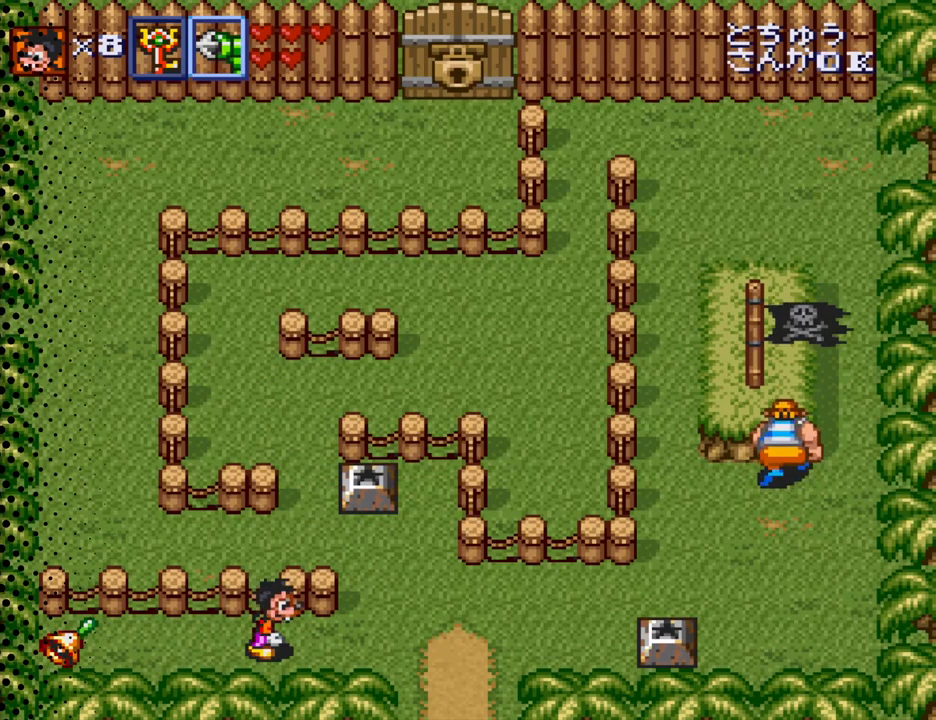
{"buttons": ["DPAD_UP"], "events": [[267, "DPAD_UP", "down"], [367, "DPAD_RIGHT", "up"]]}
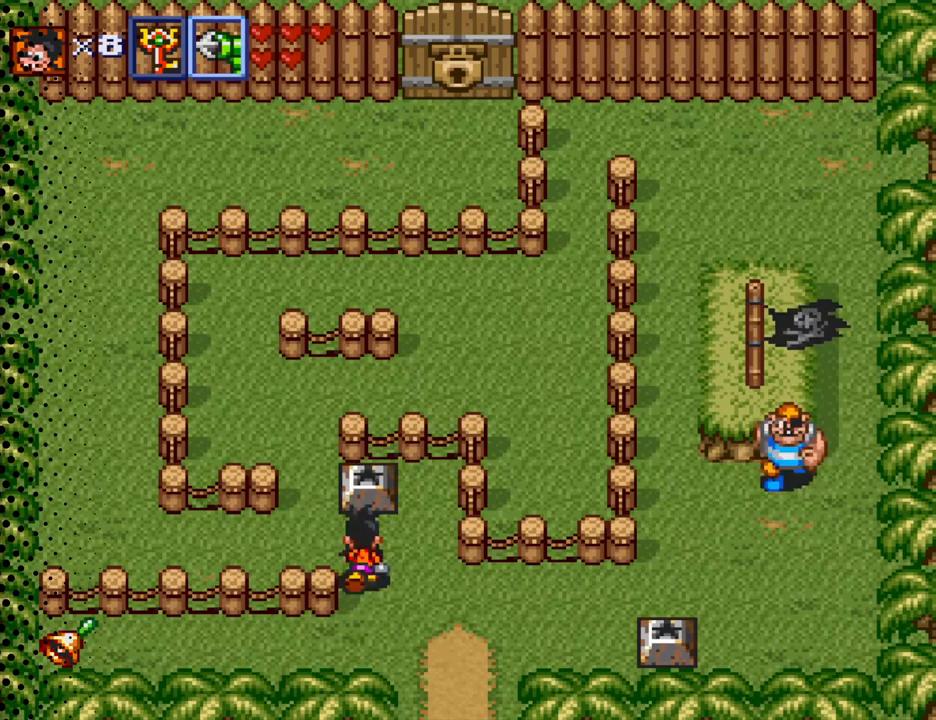
{"buttons": ["DPAD_LEFT"], "events": [[67, "DPAD_LEFT", "down"], [233, "DPAD_UP", "up"]]}
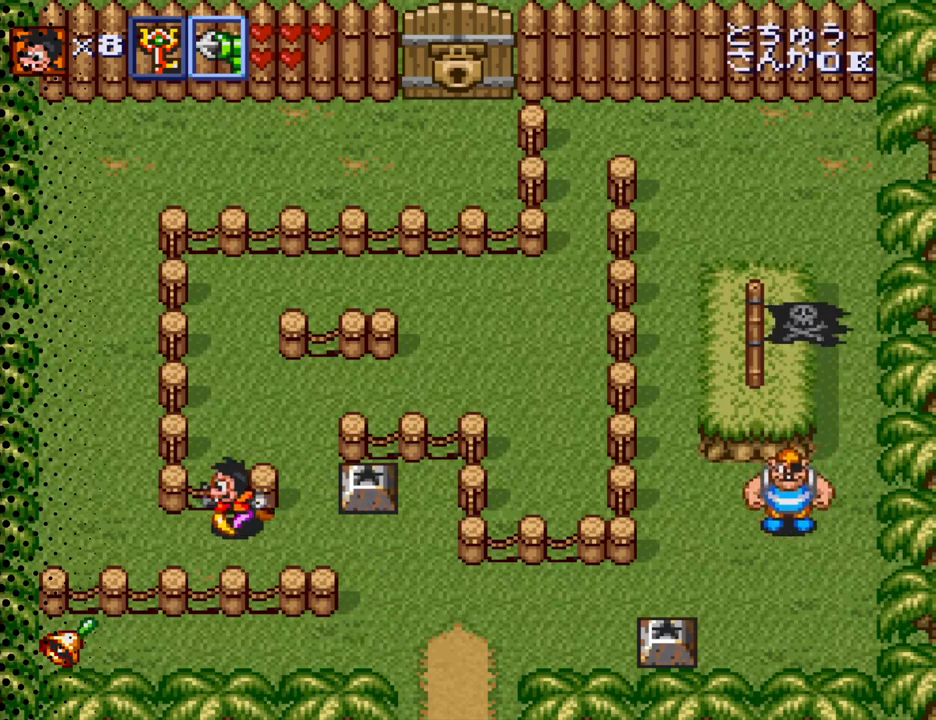
{"buttons": ["DPAD_UP"], "events": [[300, "DPAD_UP", "down"], [433, "DPAD_LEFT", "up"]]}
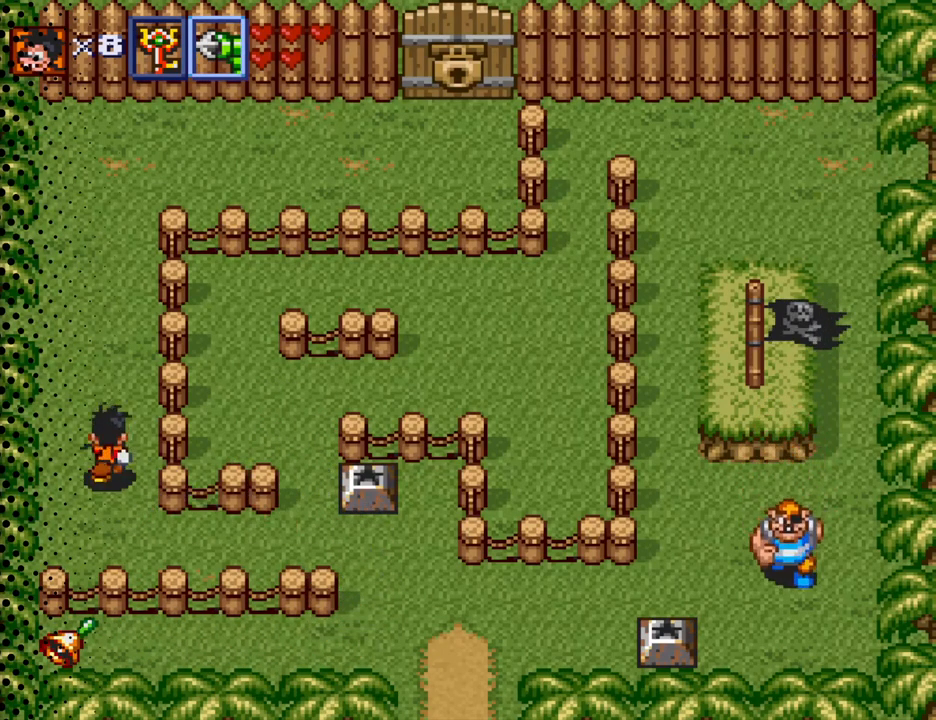
{"buttons": ["DPAD_UP"], "events": []}
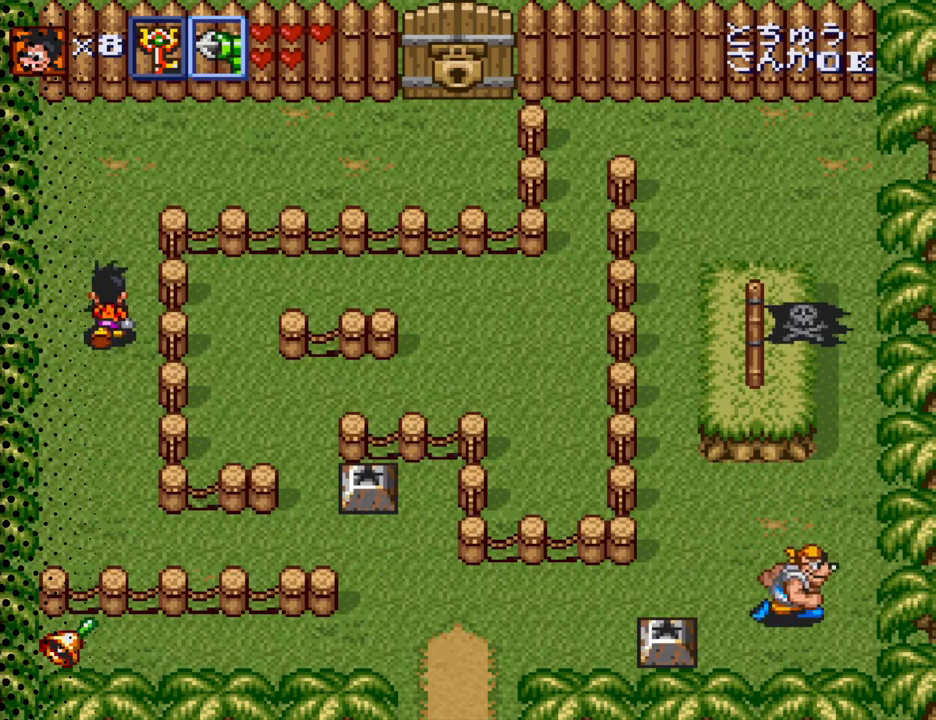
{"buttons": ["DPAD_UP", "DPAD_RIGHT"], "events": [[333, "DPAD_RIGHT", "down"]]}
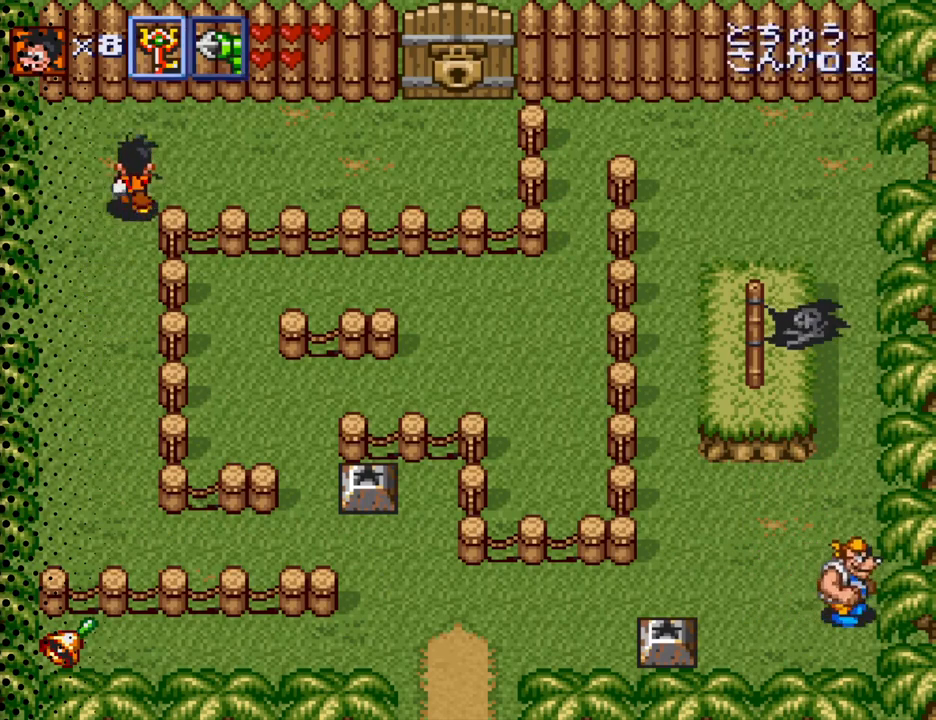
{"buttons": ["DPAD_RIGHT"], "events": [[167, "DPAD_UP", "up"]]}
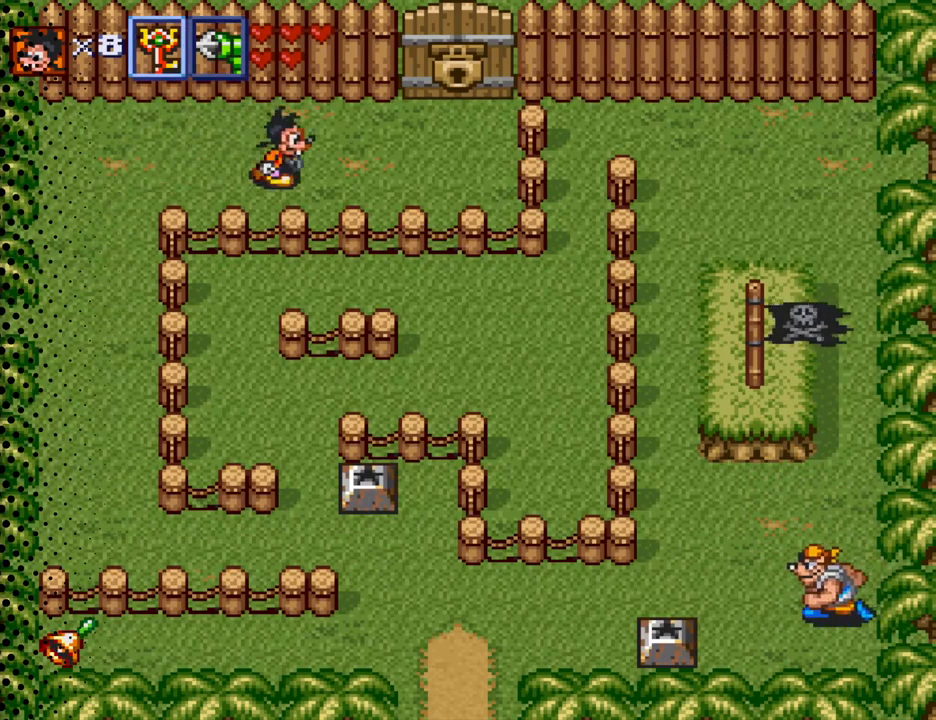
{"buttons": ["DPAD_UP", "DPAD_RIGHT"], "events": [[500, "DPAD_UP", "down"]]}
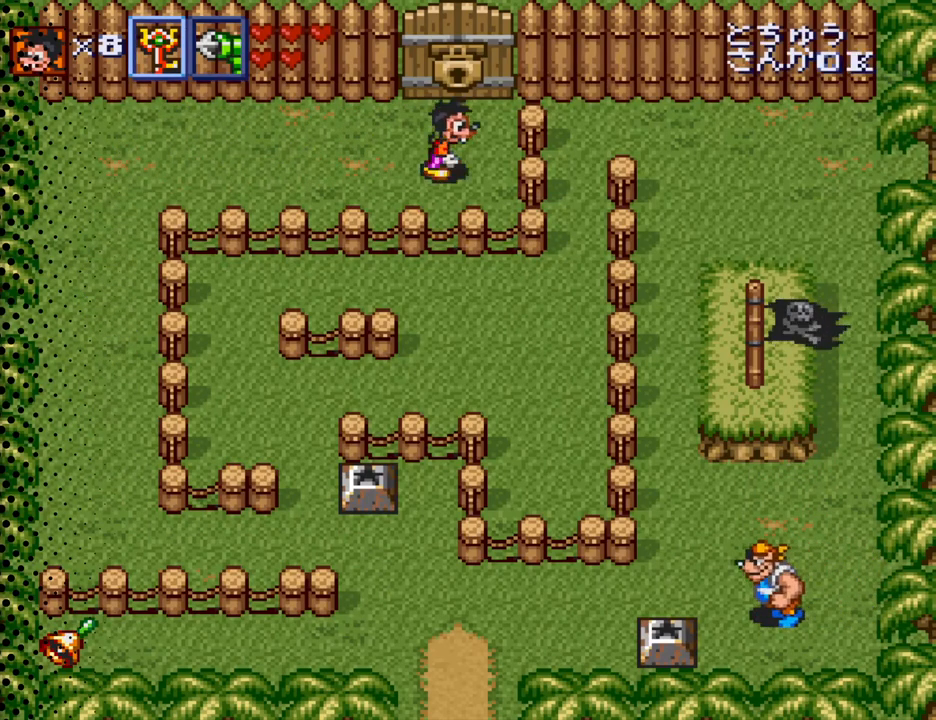
{"buttons": [], "events": [[67, "DPAD_RIGHT", "up"], [333, "Y", "down"], [367, "DPAD_UP", "up"], [433, "Y", "up"]]}
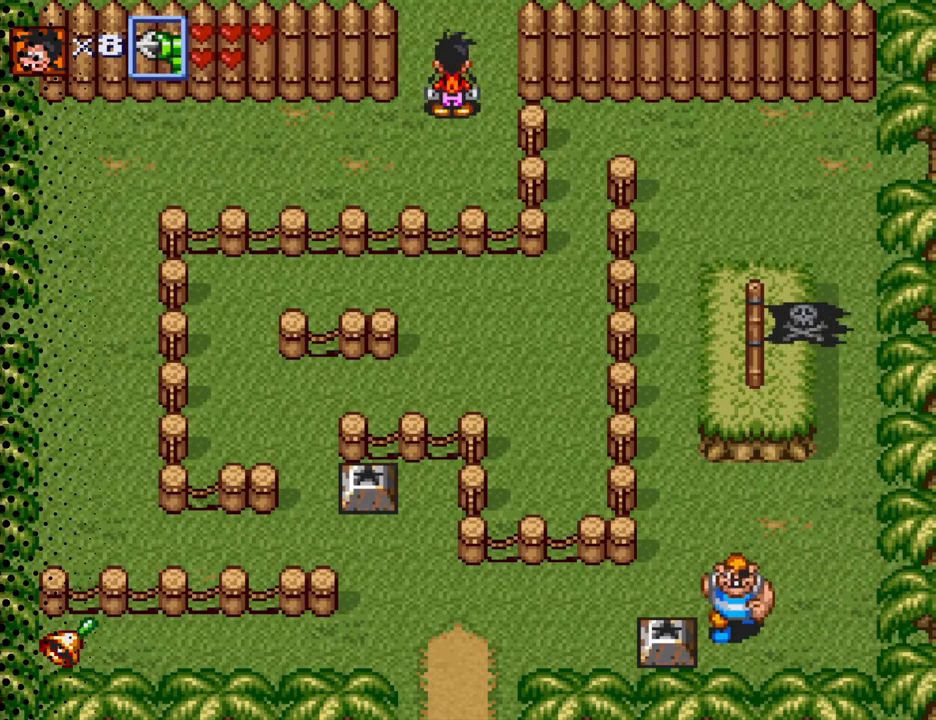
{"buttons": ["DPAD_UP"], "events": [[433, "DPAD_UP", "down"]]}
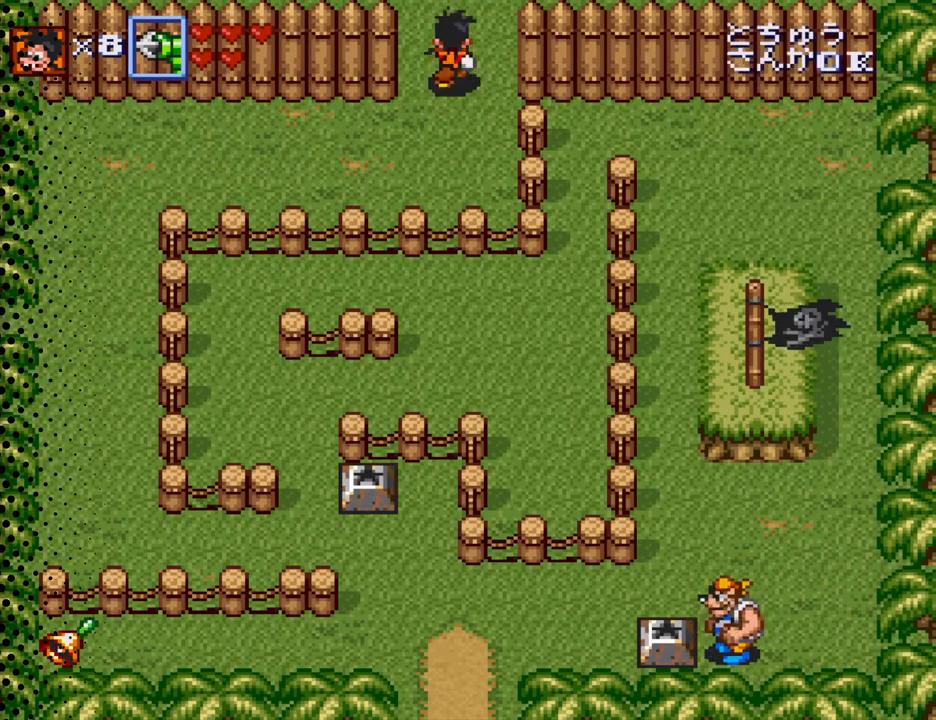
{"buttons": [], "events": [[467, "DPAD_UP", "up"]]}